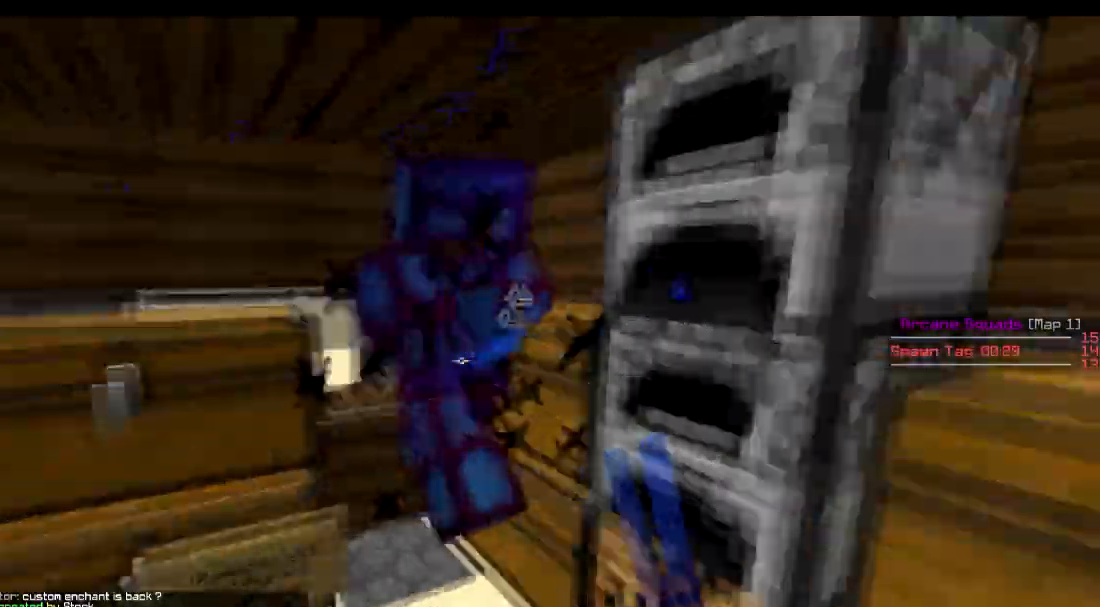
Gameplay with keyboard; each line is a JSON object with the keys held at the frame after it. "events" lists presses ("down") and releases ("up") of "a", "d", "s" and "w" between this image and that frame as [ms after this image, input, new state], when the widget could be followed in between. No other keys are recorded. Mouse input is not recorded.
{"keys": ["a"], "events": [[67, "a", "up"], [167, "w", "up"], [418, "a", "down"]]}
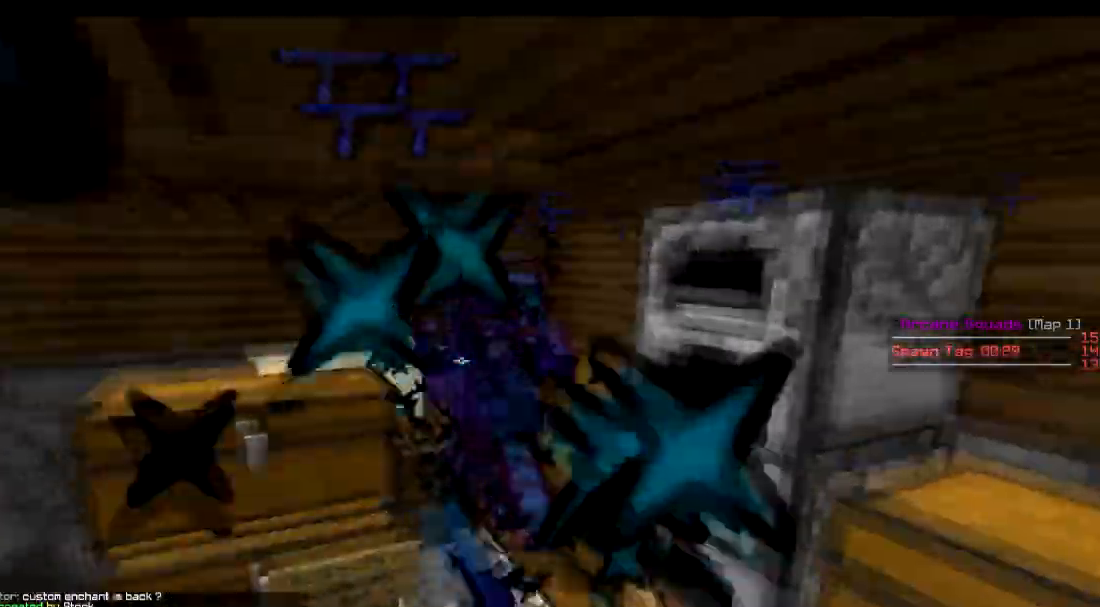
{"keys": ["w"], "events": [[67, "a", "up"], [67, "w", "down"], [317, "w", "up"], [367, "w", "down"]]}
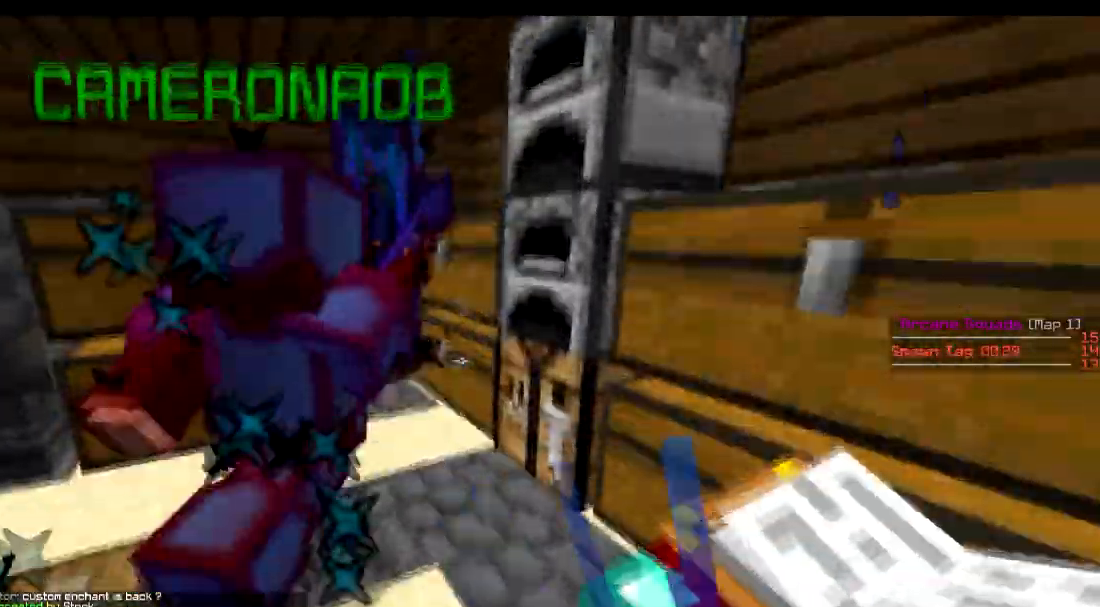
{"keys": [], "events": [[117, "w", "up"], [217, "w", "down"], [368, "w", "up"]]}
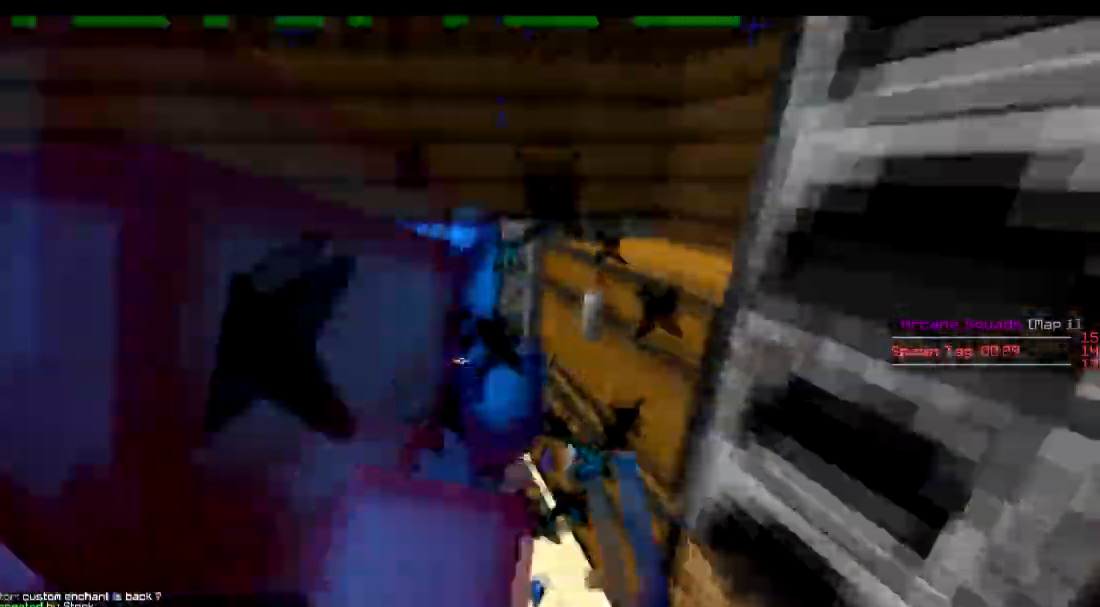
{"keys": ["d"], "events": [[133, "s", "down"], [267, "s", "up"], [467, "d", "down"]]}
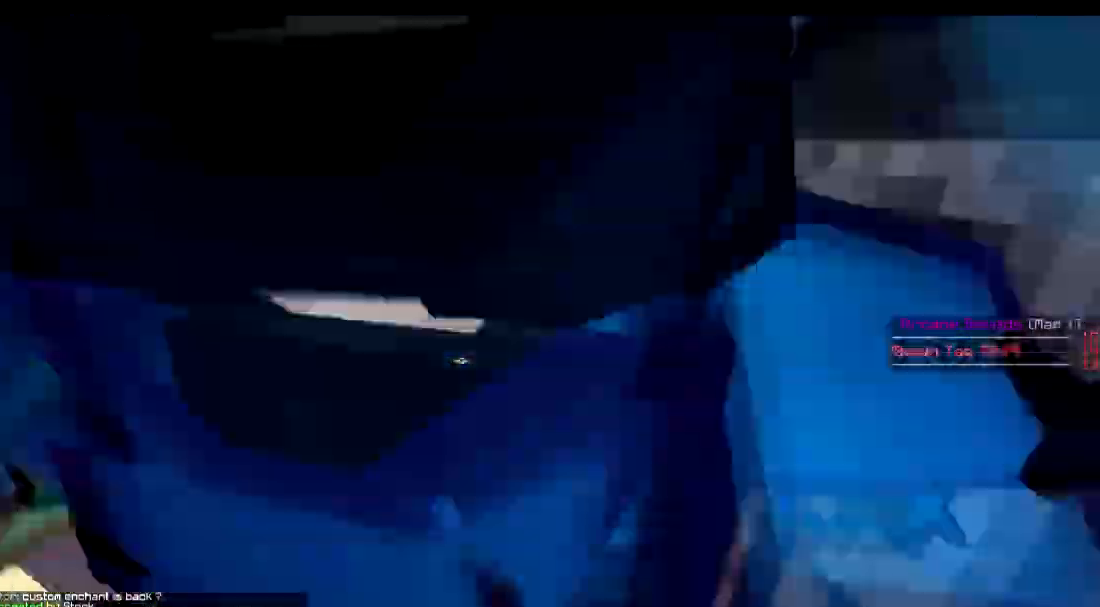
{"keys": [], "events": [[67, "w", "down"], [167, "d", "up"], [217, "w", "up"]]}
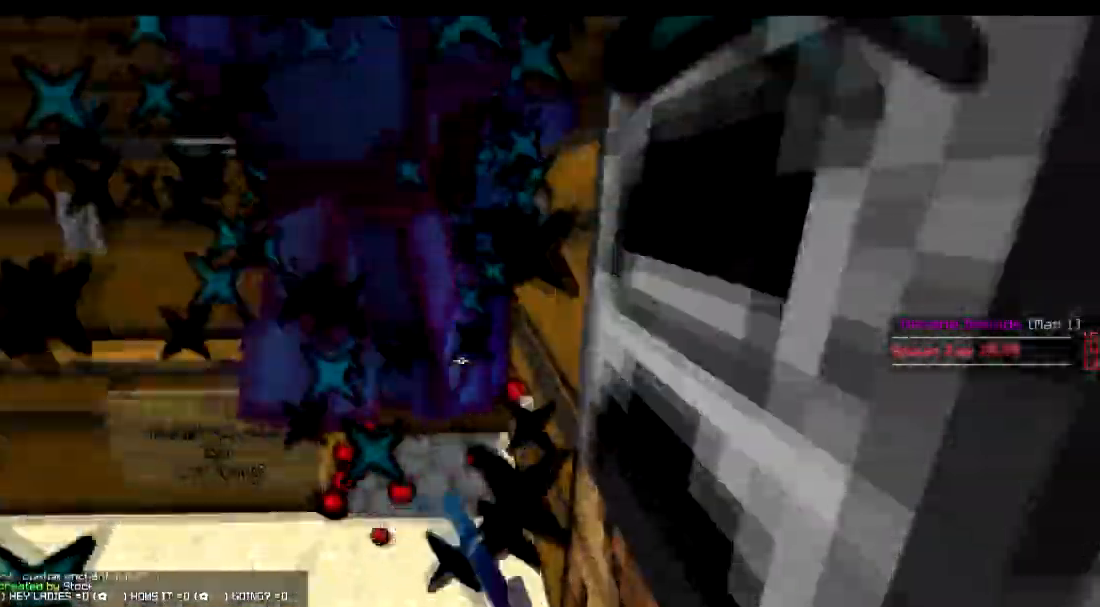
{"keys": [], "events": []}
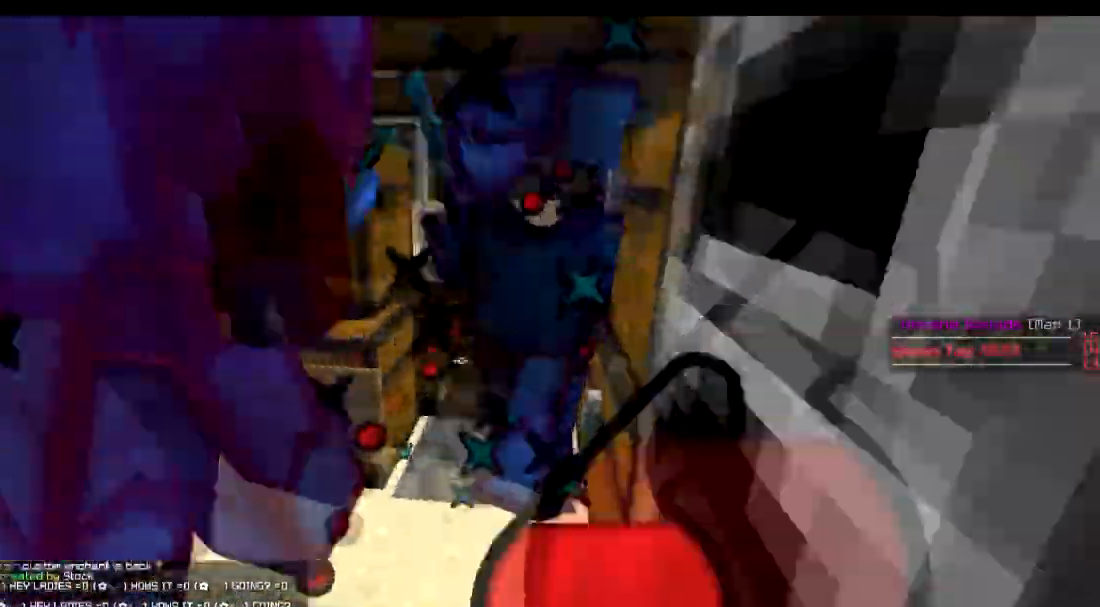
{"keys": ["w"], "events": [[368, "w", "down"]]}
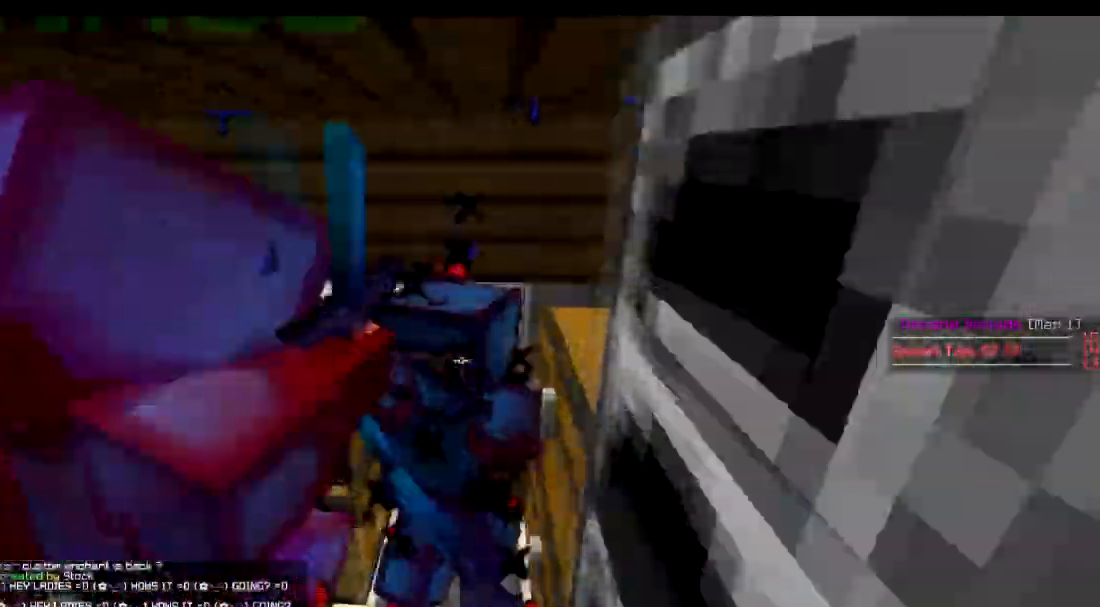
{"keys": ["w"], "events": [[67, "w", "up"], [417, "w", "down"]]}
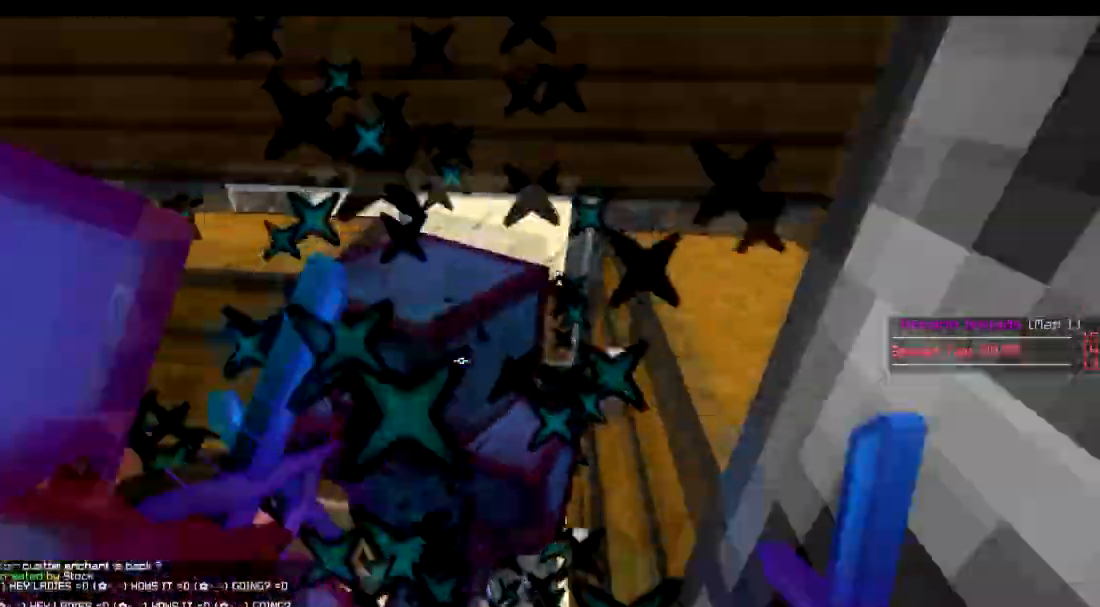
{"keys": [], "events": [[17, "w", "up"], [317, "a", "down"], [468, "a", "up"]]}
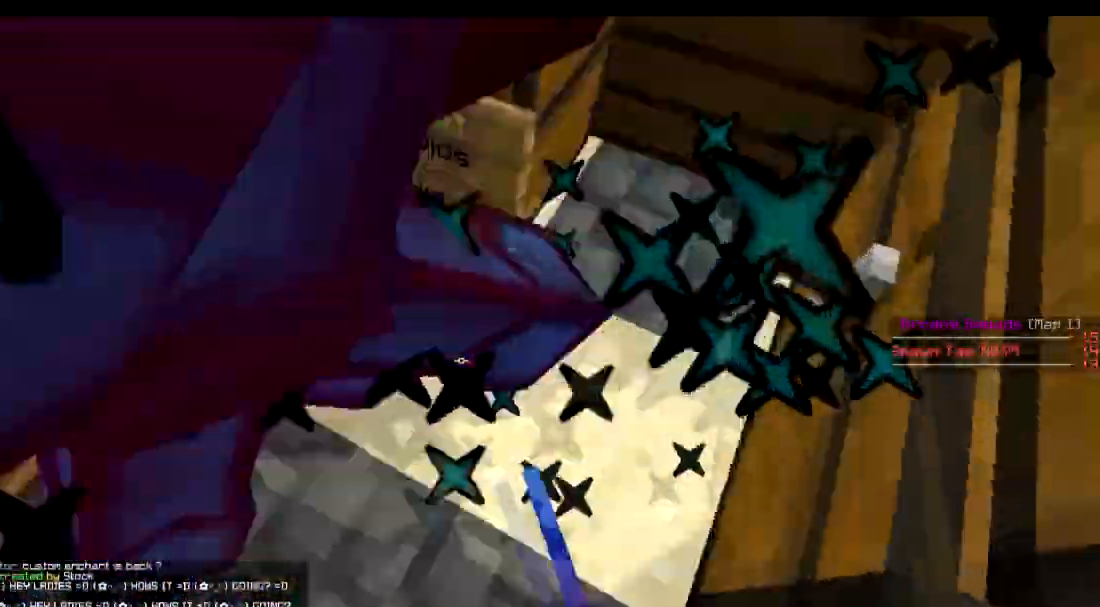
{"keys": [], "events": []}
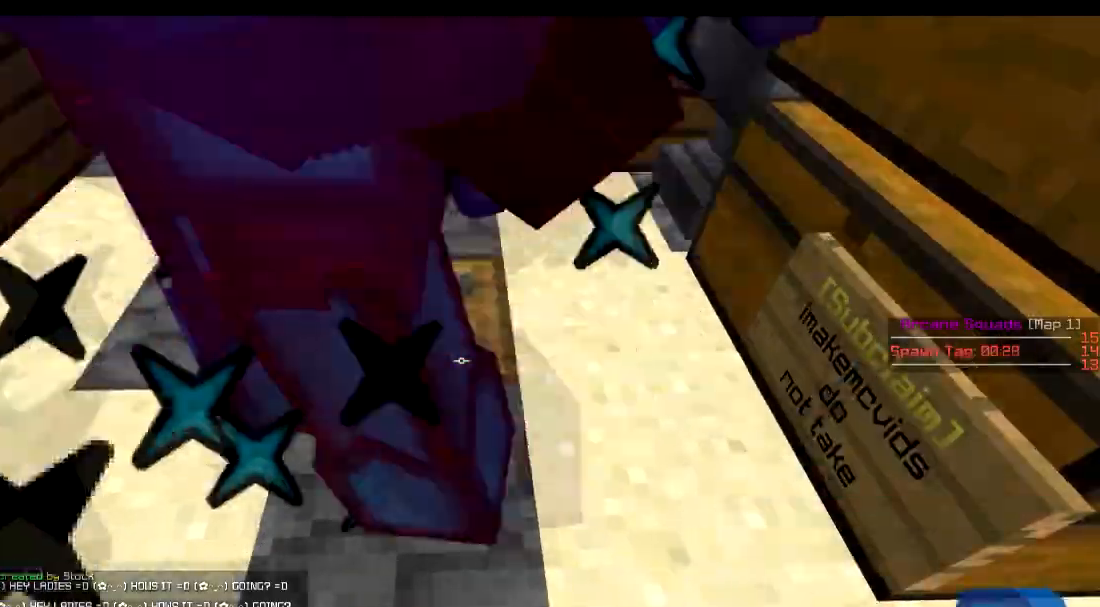
{"keys": [], "events": [[84, "a", "down"], [184, "w", "down"], [217, "a", "up"], [217, "w", "up"]]}
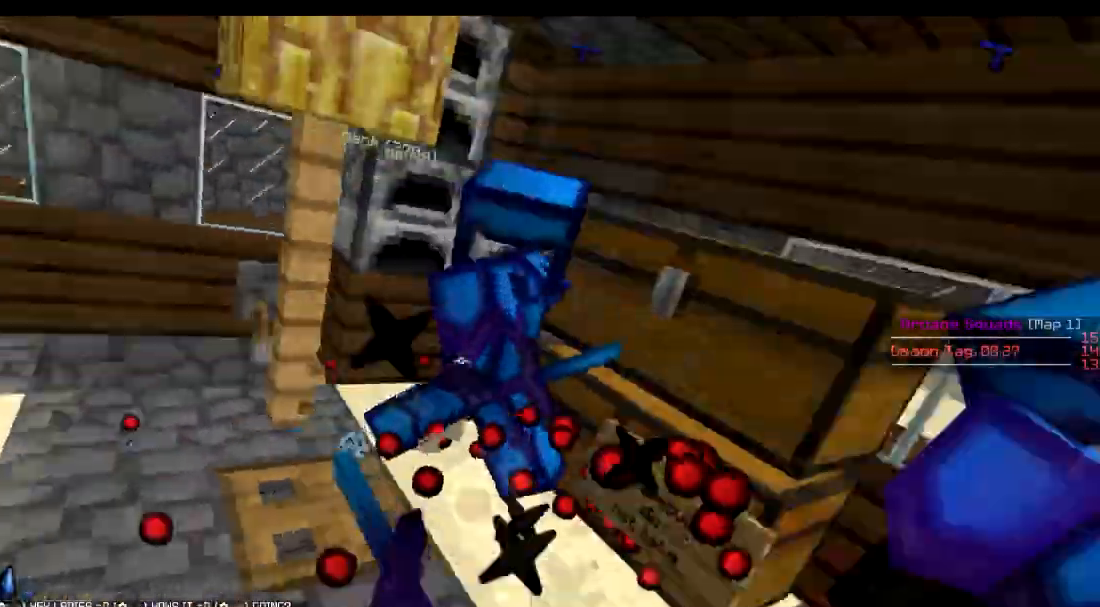
{"keys": ["d", "w"], "events": [[417, "d", "down"], [467, "w", "down"]]}
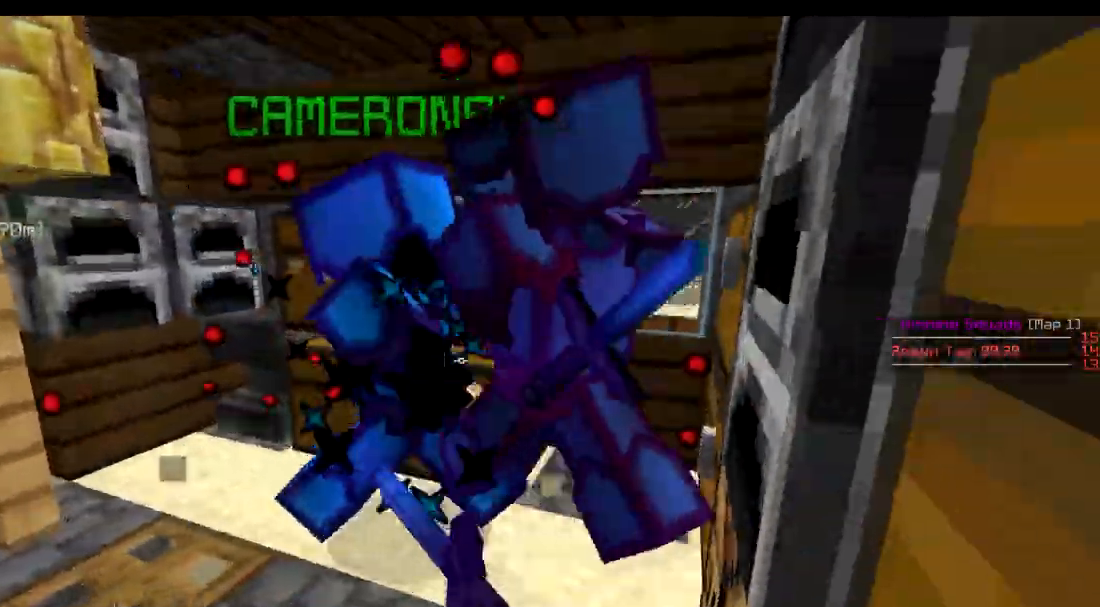
{"keys": ["w"], "events": [[217, "w", "up"], [251, "w", "down"], [418, "d", "up"]]}
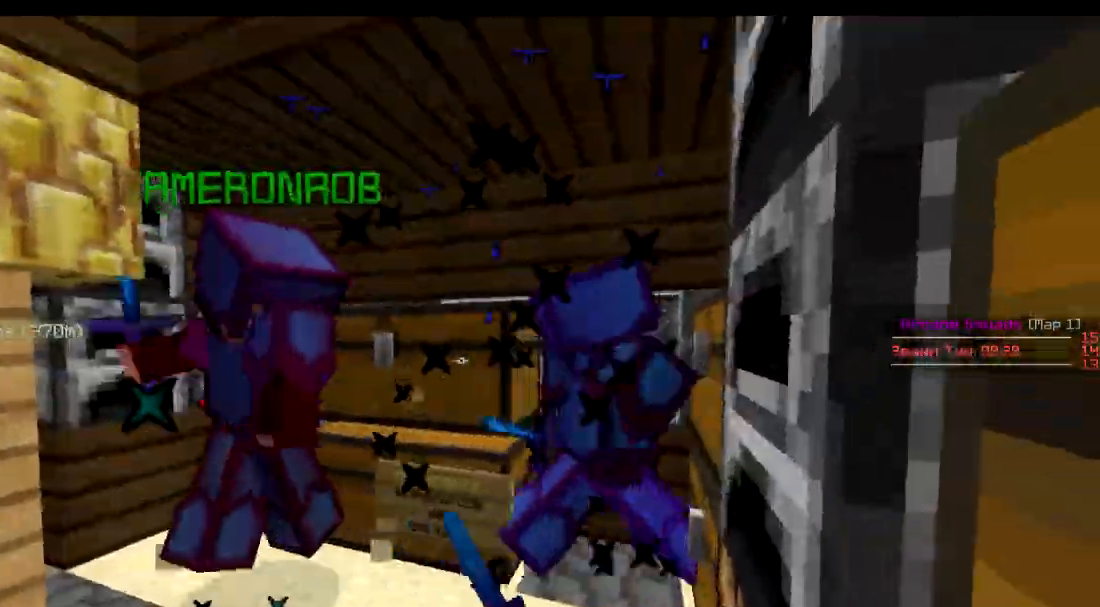
{"keys": ["a"], "events": [[67, "a", "down"], [167, "a", "up"], [417, "a", "down"], [467, "w", "up"]]}
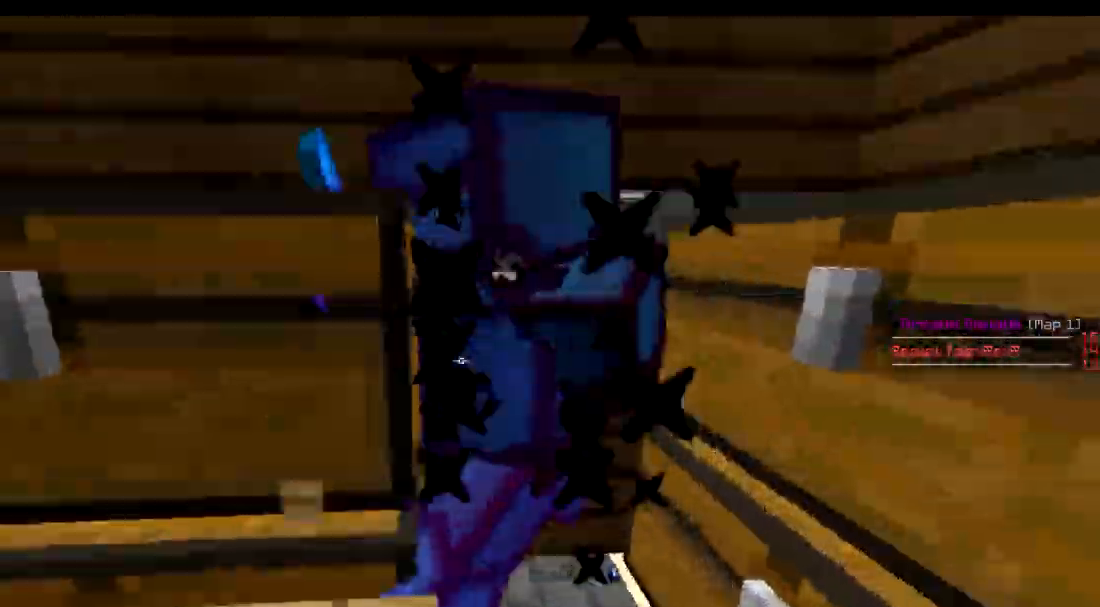
{"keys": ["s"], "events": [[67, "a", "up"], [67, "s", "down"], [217, "s", "up"], [468, "s", "down"]]}
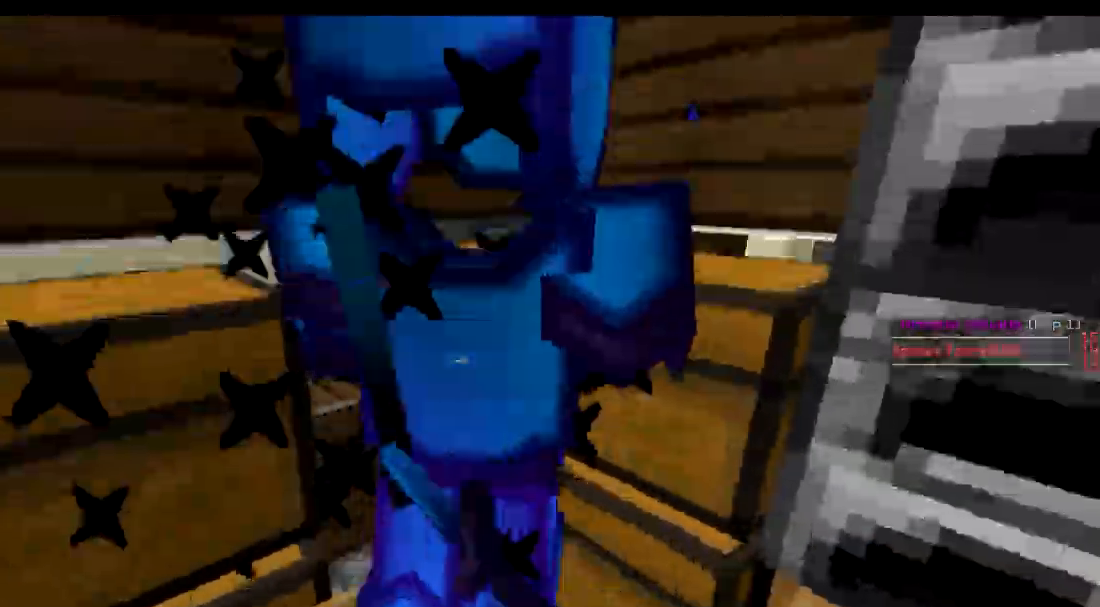
{"keys": [], "events": [[100, "s", "up"]]}
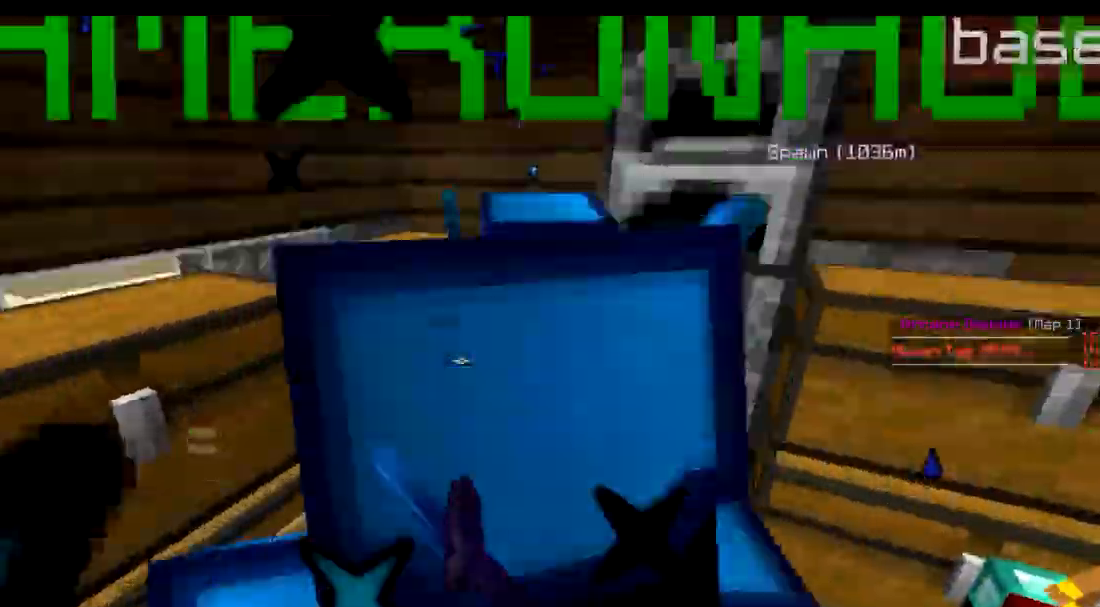
{"keys": ["d", "w"], "events": [[33, "d", "down"], [33, "w", "down"]]}
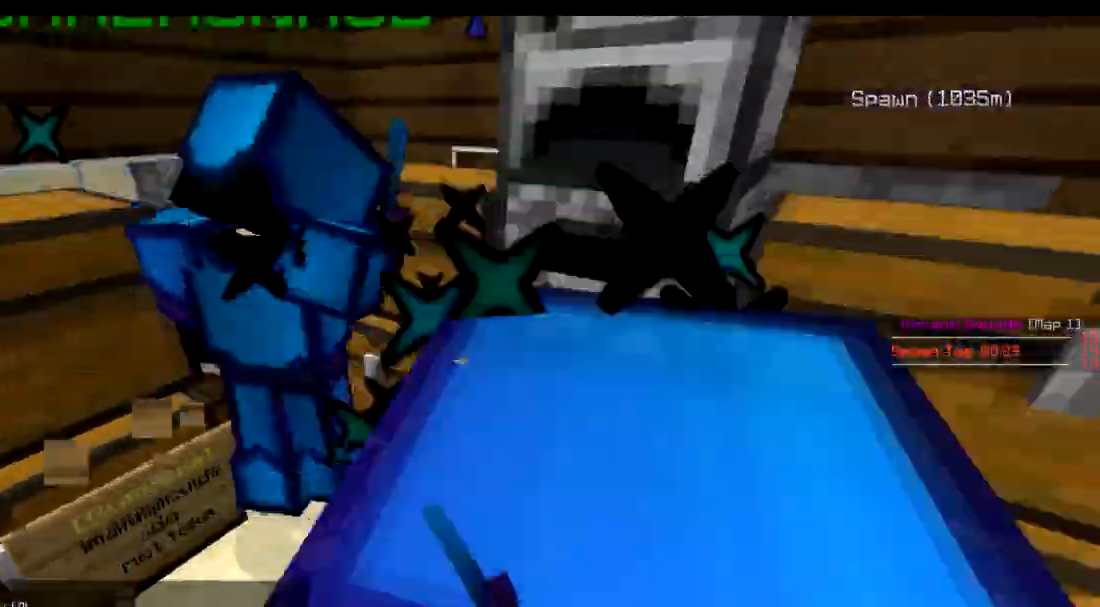
{"keys": [], "events": [[34, "d", "up"], [84, "w", "up"]]}
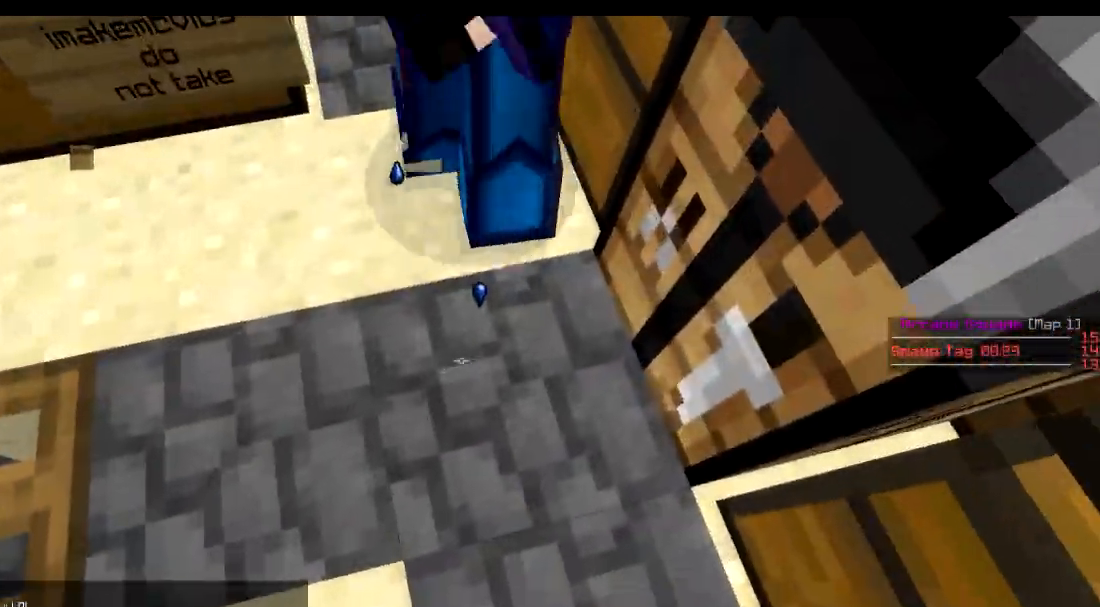
{"keys": [], "events": []}